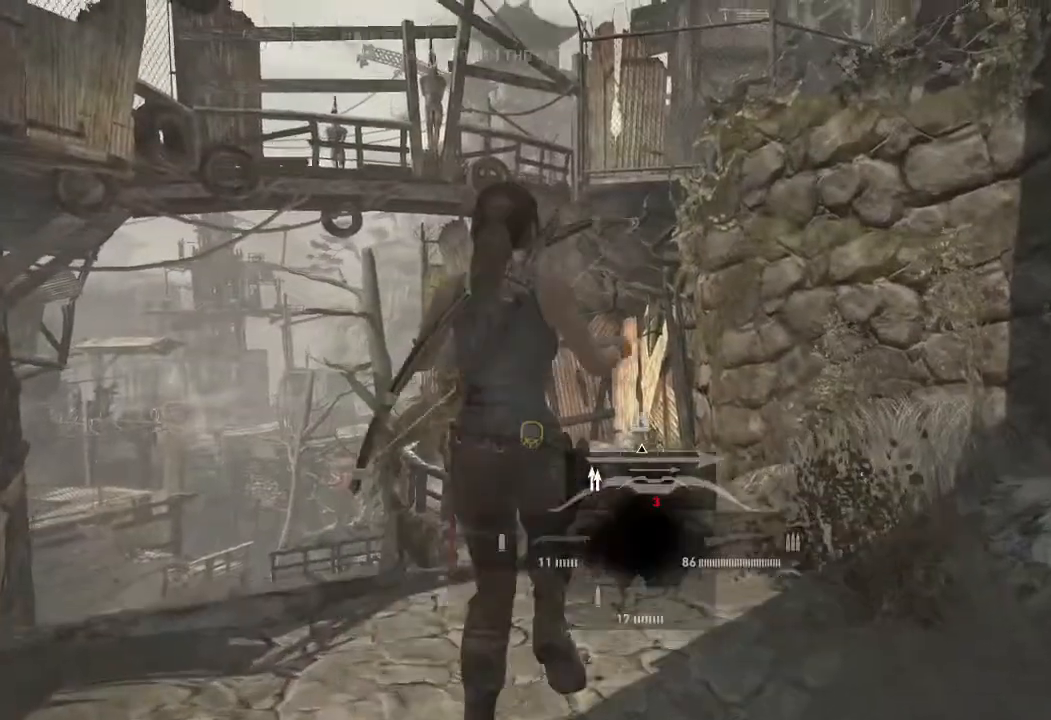
Gameplay with keyboard and mouse; each line is a JSON object with the keys and mouse buttons held at the frame after it. "events" lists presses ("down") and releases ("up") of "1", "2", "3", "4", "a", "c", "d", "e", "f", "q", "r", "s", "space", "w", "mouse_left", "mouse_wheel" and "mouse_right" between this image and that frame as [ms after this image, input, new state], when the widget could be followed in between. "mouse_left", "mouse_wheel", "mouse_right" = the "left", "wheel", "right" buttons of the "mouse" list. No other keys are recorded. "wheel" means that the mouse wheel is clicked or scrolled. Mouse movement is not recorded.
{"keys": ["w"], "mouse": [], "events": [[33, "mouse_wheel", "up"], [100, "a", "down"], [350, "a", "up"]]}
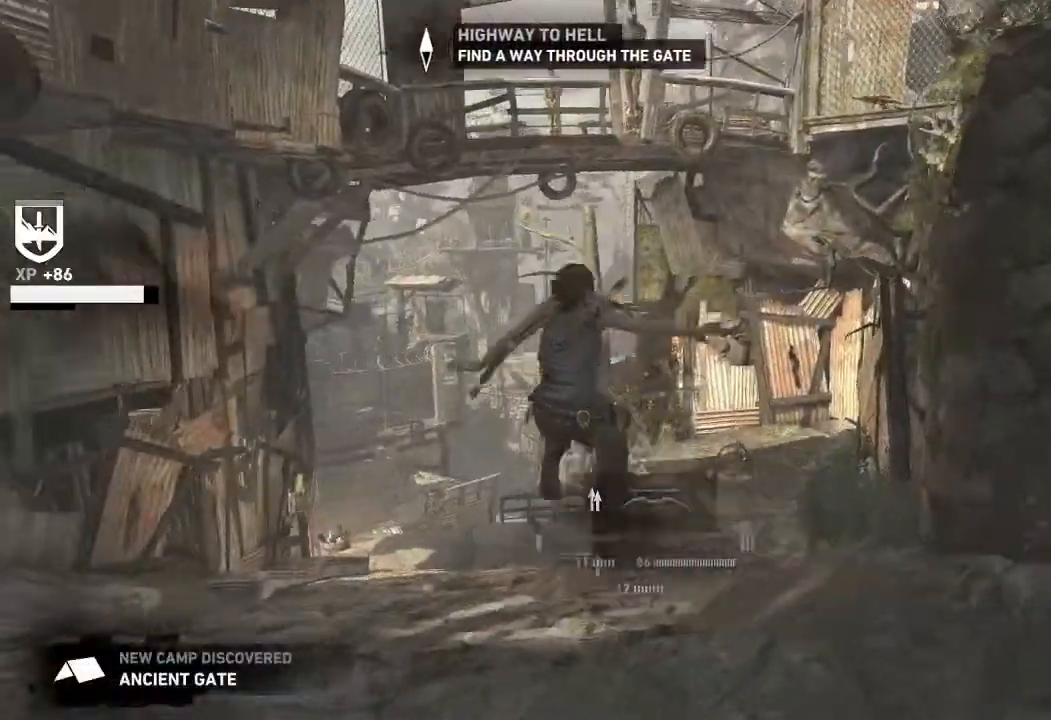
{"keys": ["w"], "mouse": ["wheel"], "events": [[483, "mouse_wheel", "down"]]}
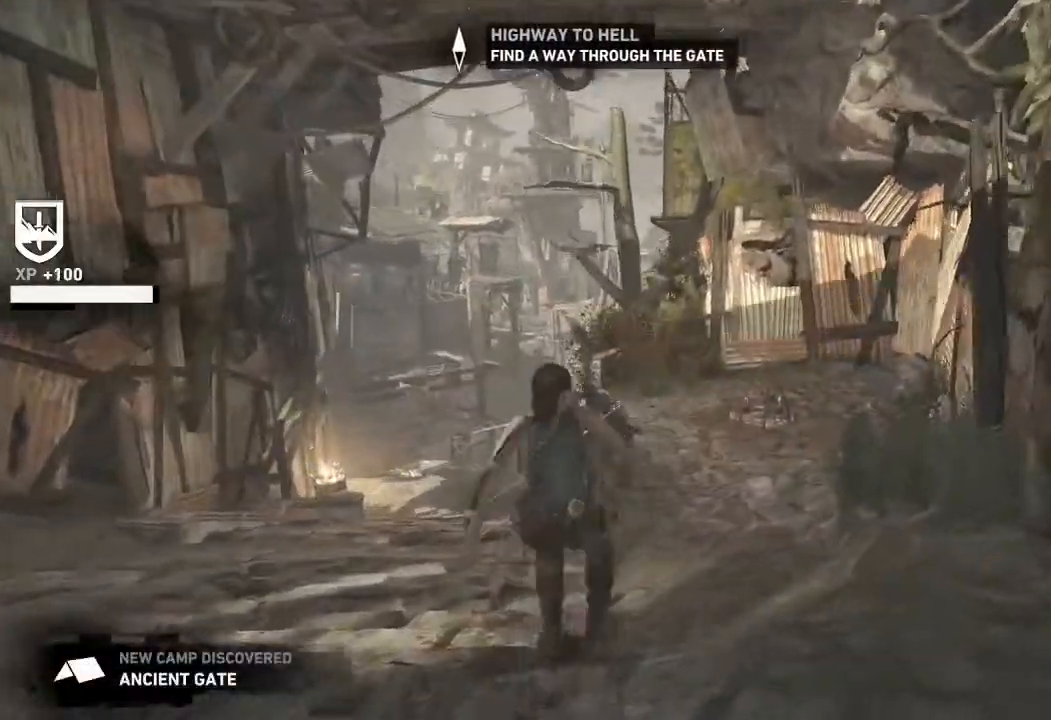
{"keys": ["a", "w"], "mouse": [], "events": [[150, "mouse_wheel", "up"], [500, "a", "down"]]}
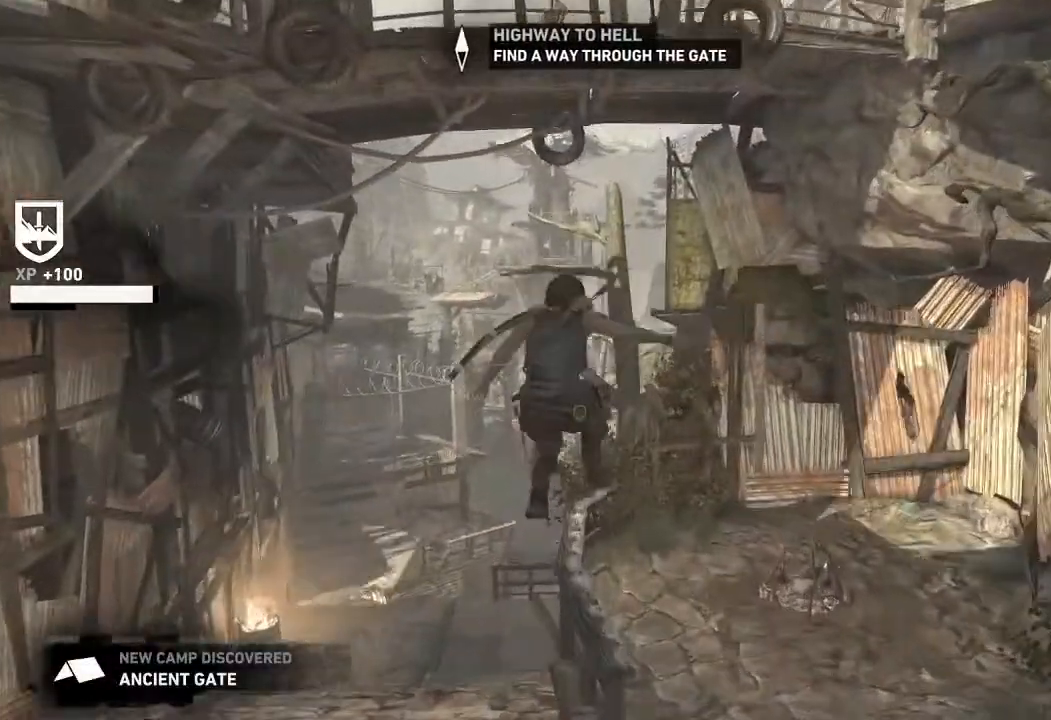
{"keys": ["w"], "mouse": [], "events": [[133, "a", "up"]]}
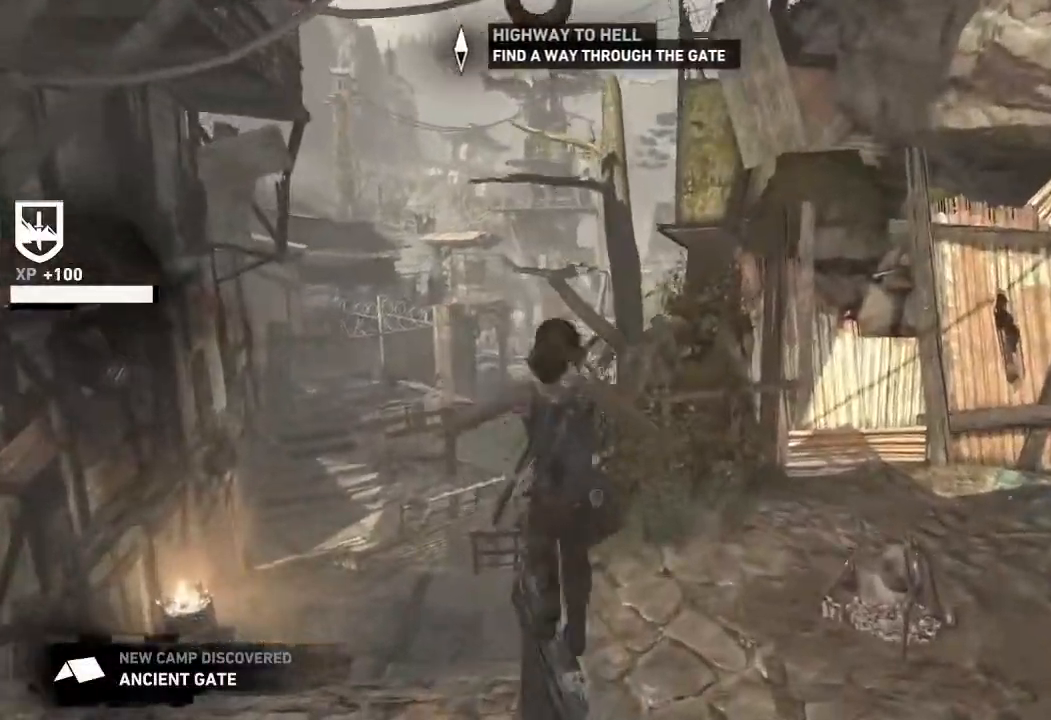
{"keys": ["space", "w"], "mouse": [], "events": [[400, "space", "down"]]}
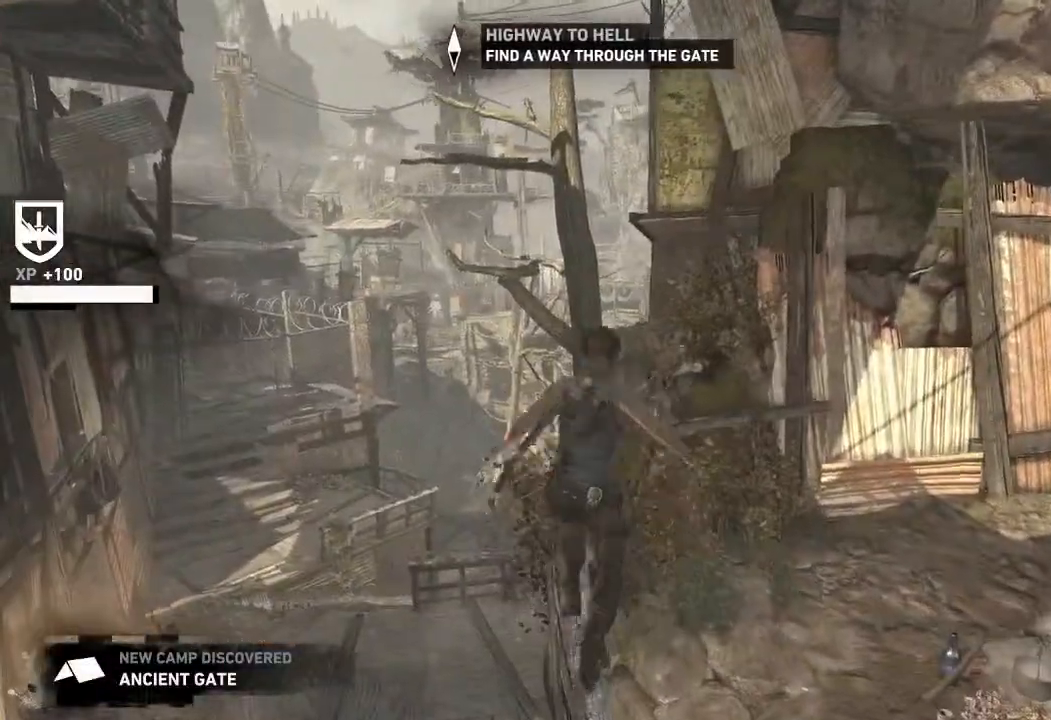
{"keys": ["a", "w"], "mouse": [], "events": [[17, "space", "up"], [300, "a", "down"]]}
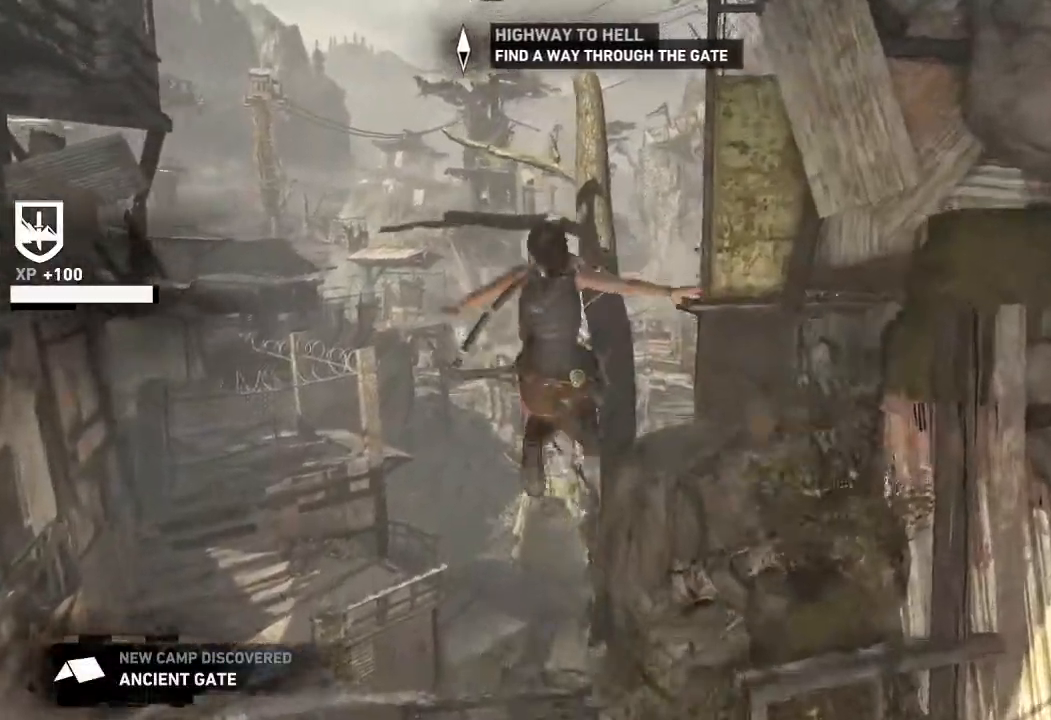
{"keys": ["w"], "mouse": [], "events": [[50, "a", "up"]]}
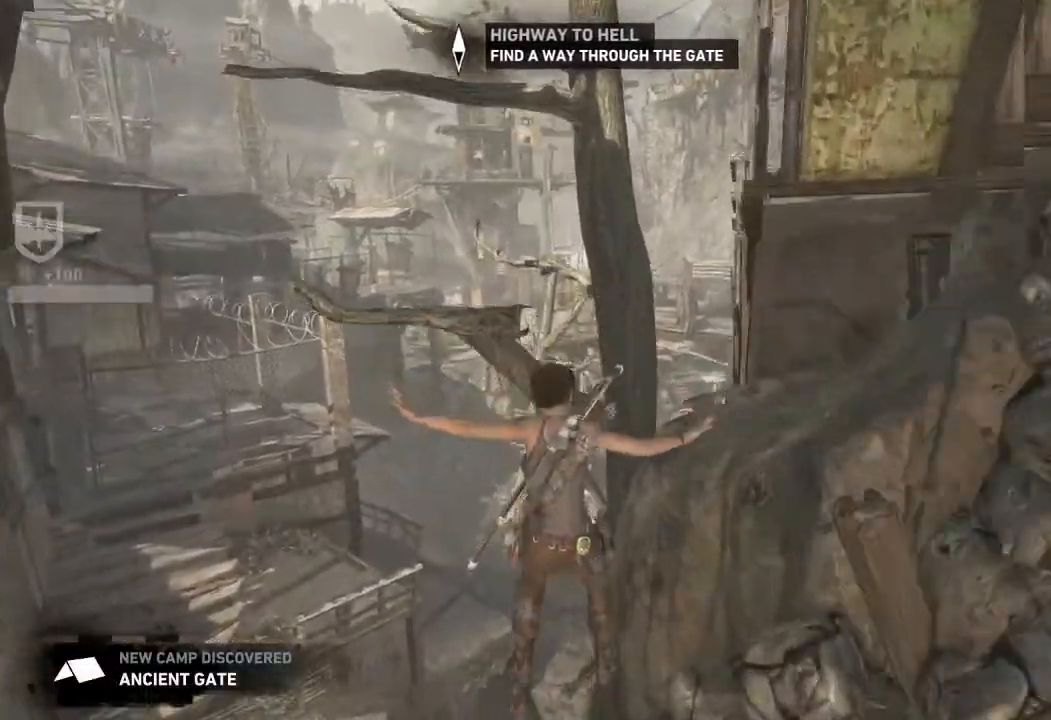
{"keys": ["w"], "mouse": [], "events": []}
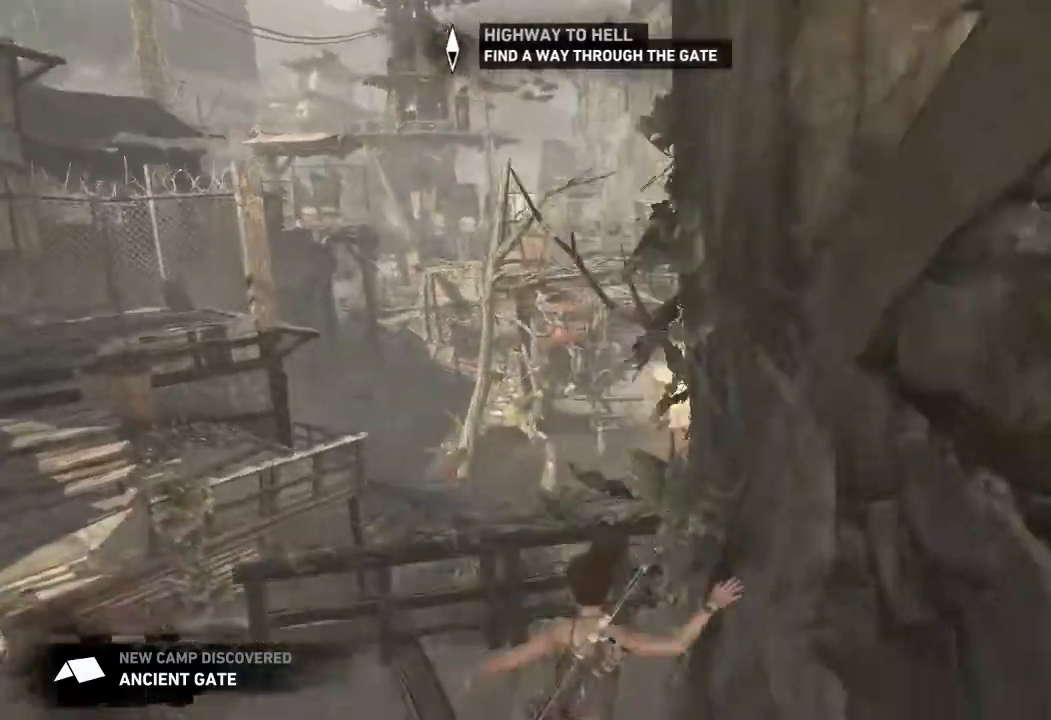
{"keys": ["w"], "mouse": [], "events": [[33, "mouse_wheel", "down"], [167, "mouse_wheel", "up"]]}
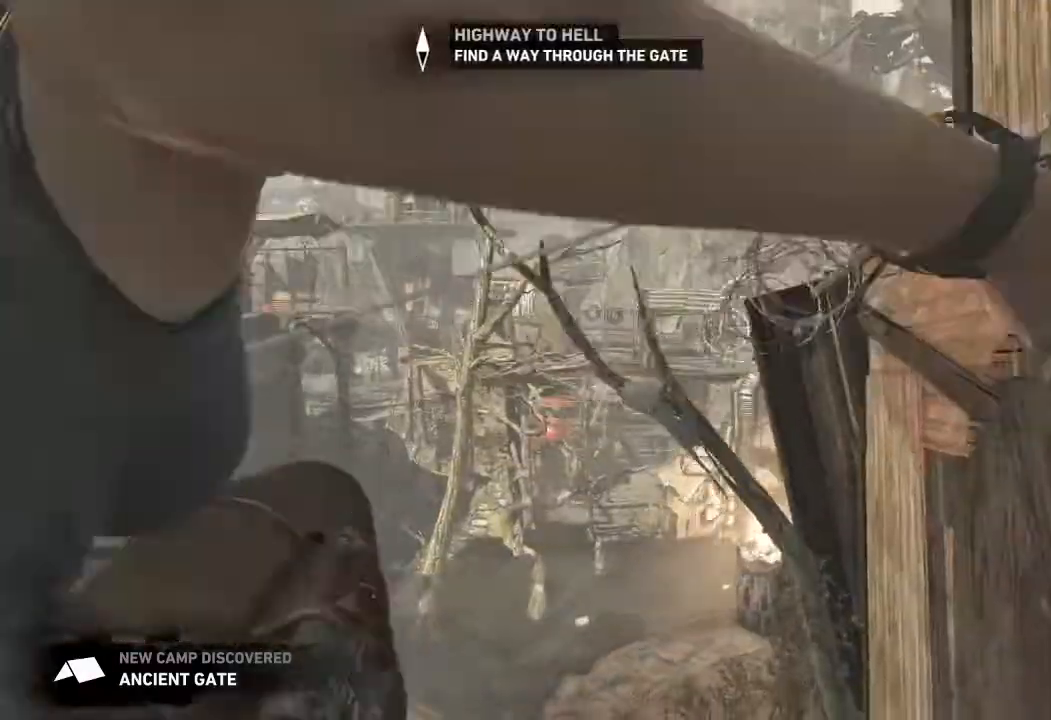
{"keys": ["w"], "mouse": [], "events": []}
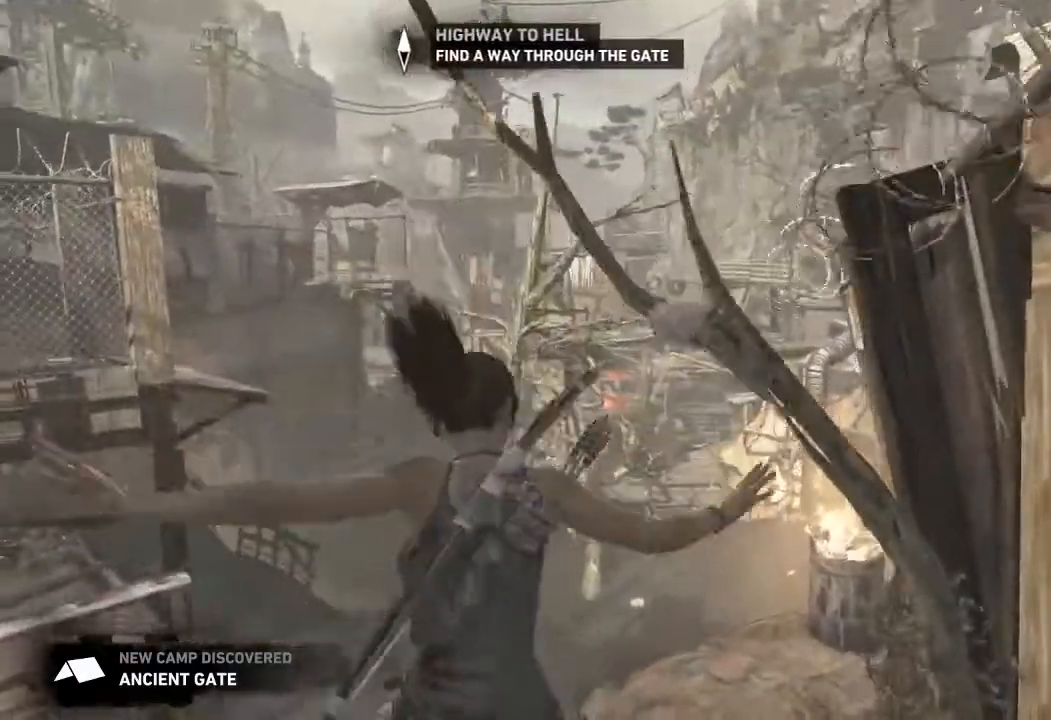
{"keys": ["w"], "mouse": ["wheel"], "events": [[500, "mouse_wheel", "down"]]}
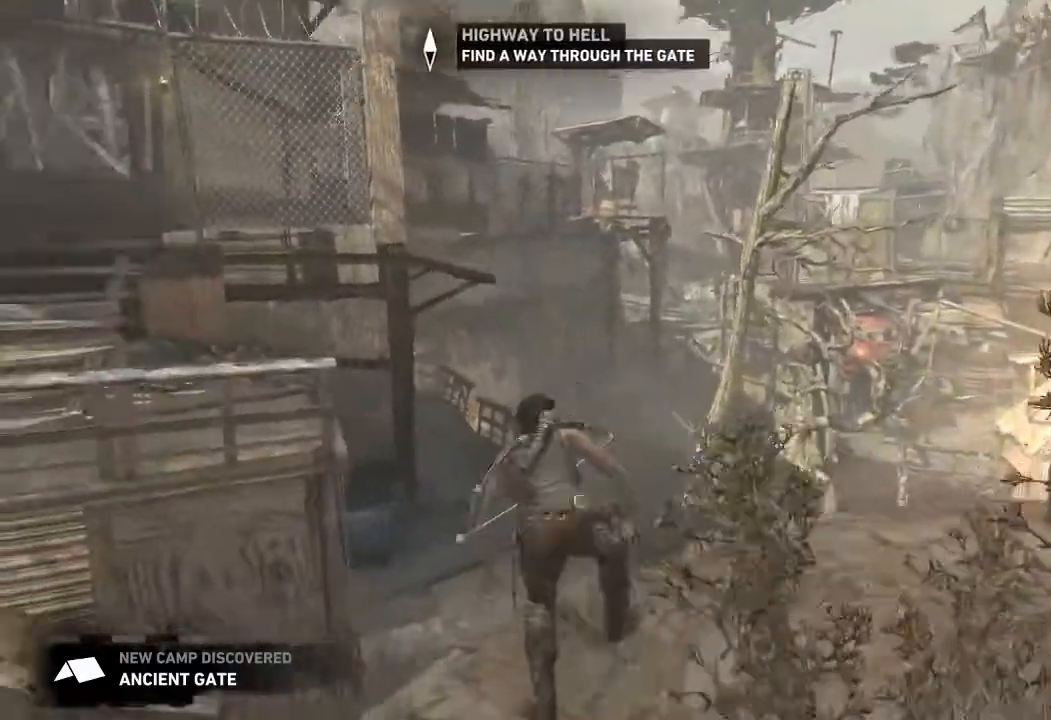
{"keys": ["a", "w"], "mouse": [], "events": [[133, "mouse_wheel", "up"], [317, "a", "down"]]}
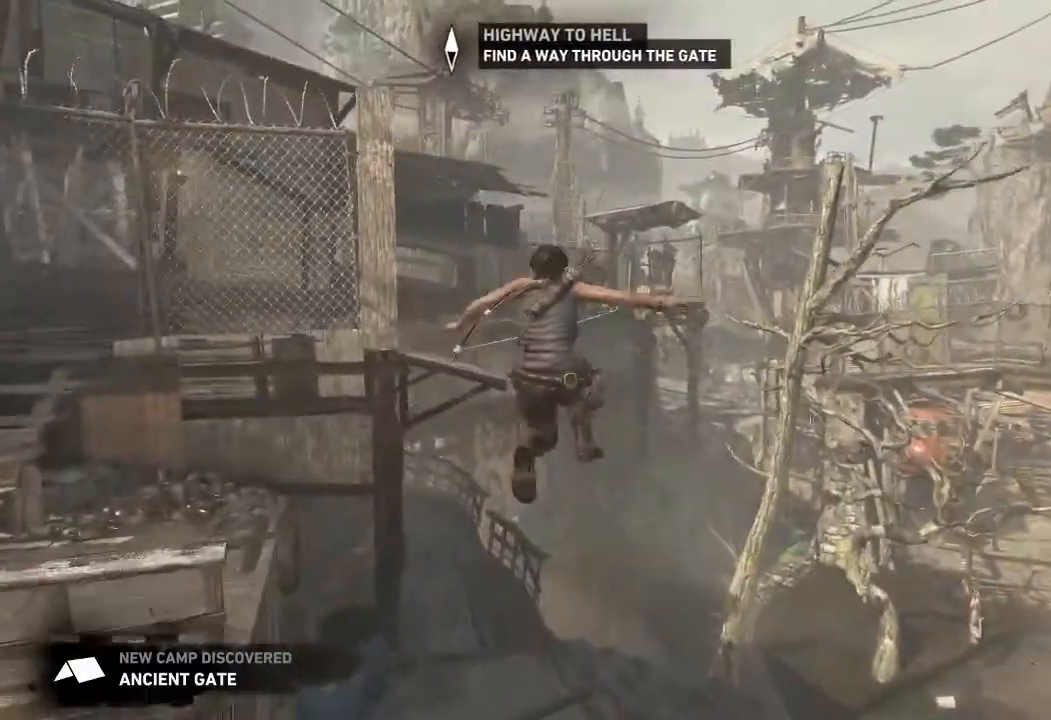
{"keys": ["w"], "mouse": [], "events": [[67, "a", "up"]]}
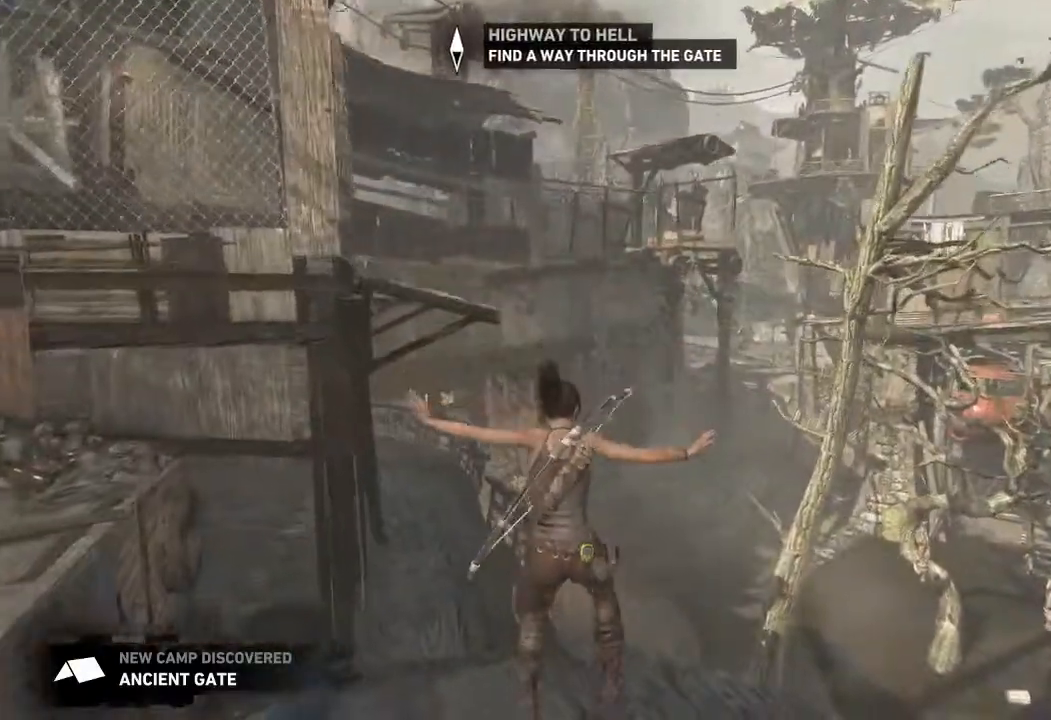
{"keys": ["w"], "mouse": [], "events": []}
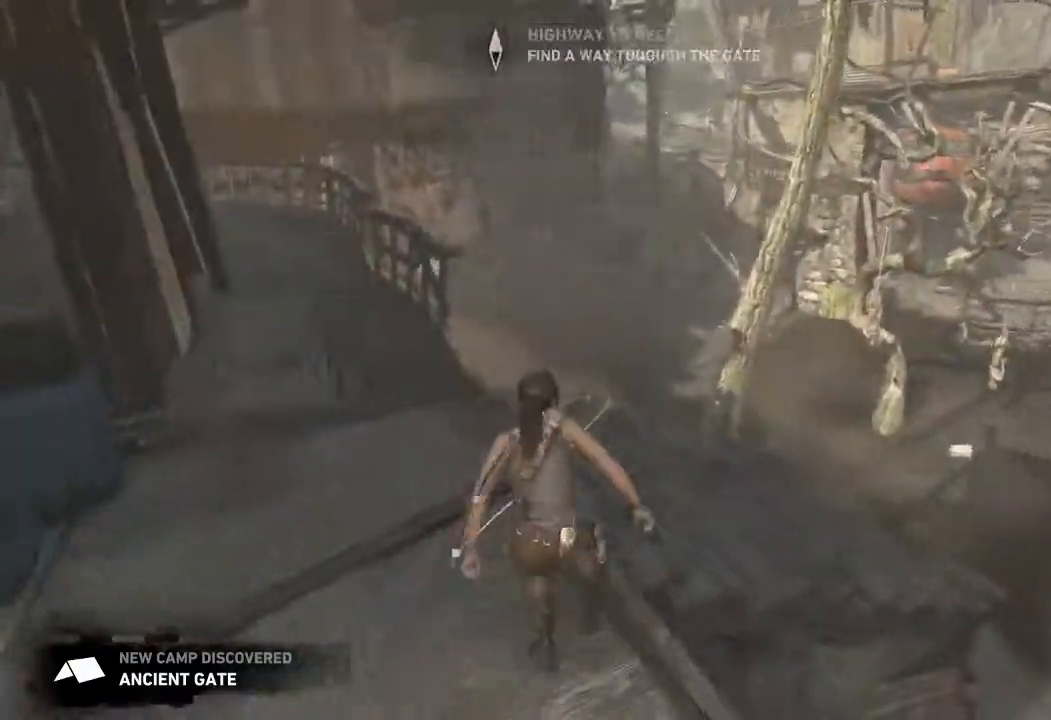
{"keys": ["w"], "mouse": [], "events": []}
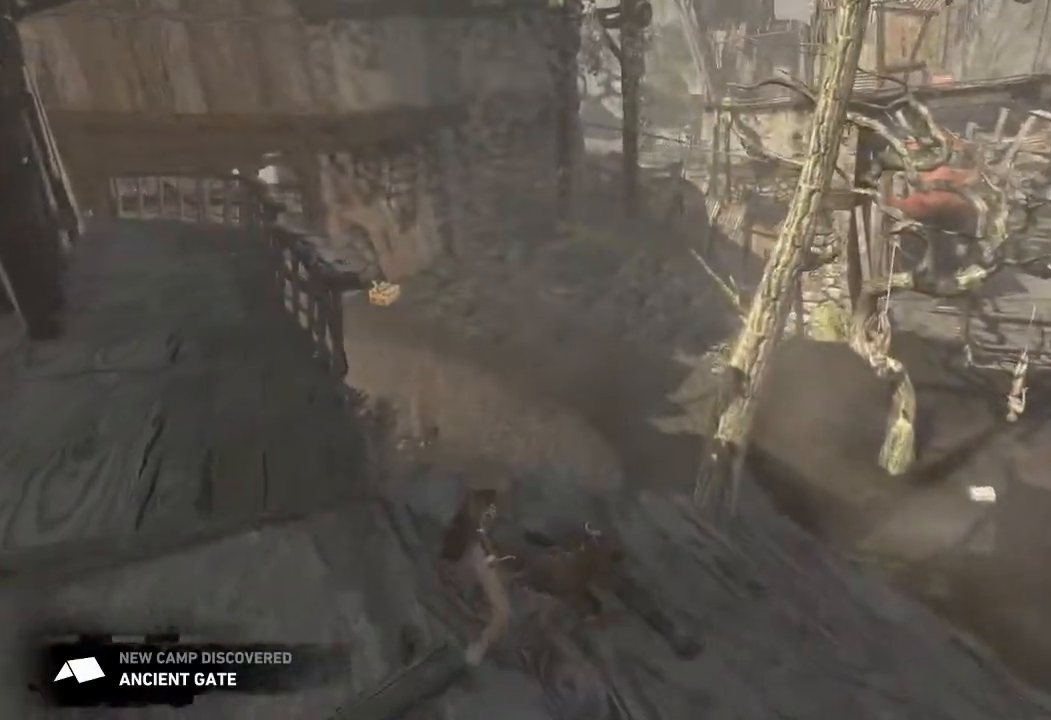
{"keys": ["w"], "mouse": [], "events": []}
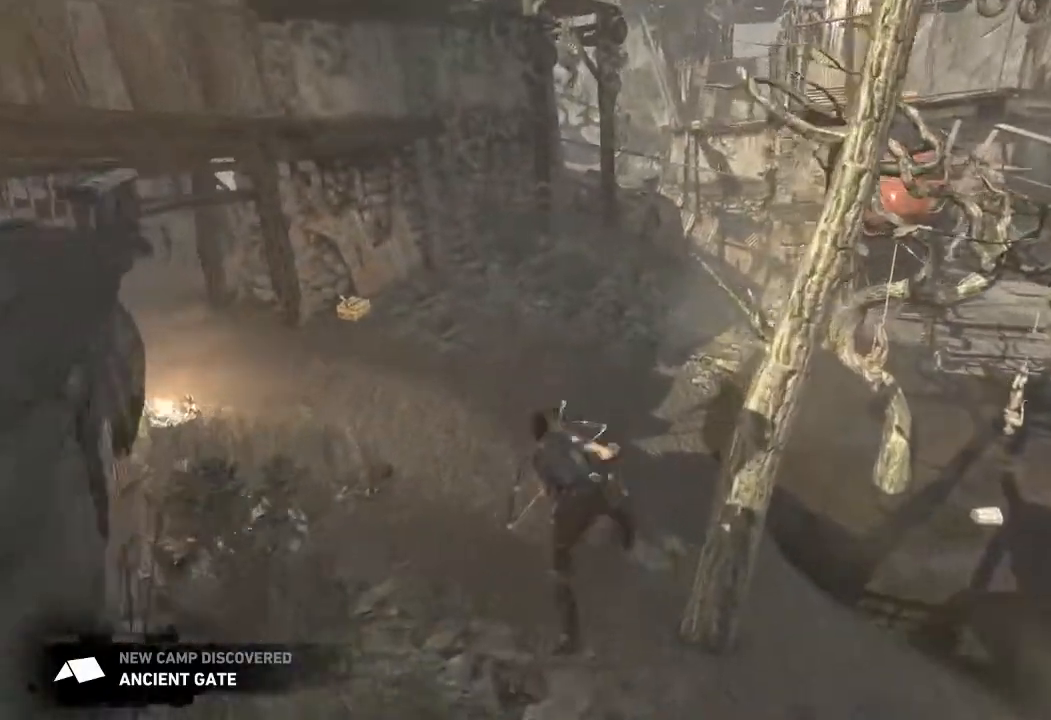
{"keys": ["w"], "mouse": [], "events": []}
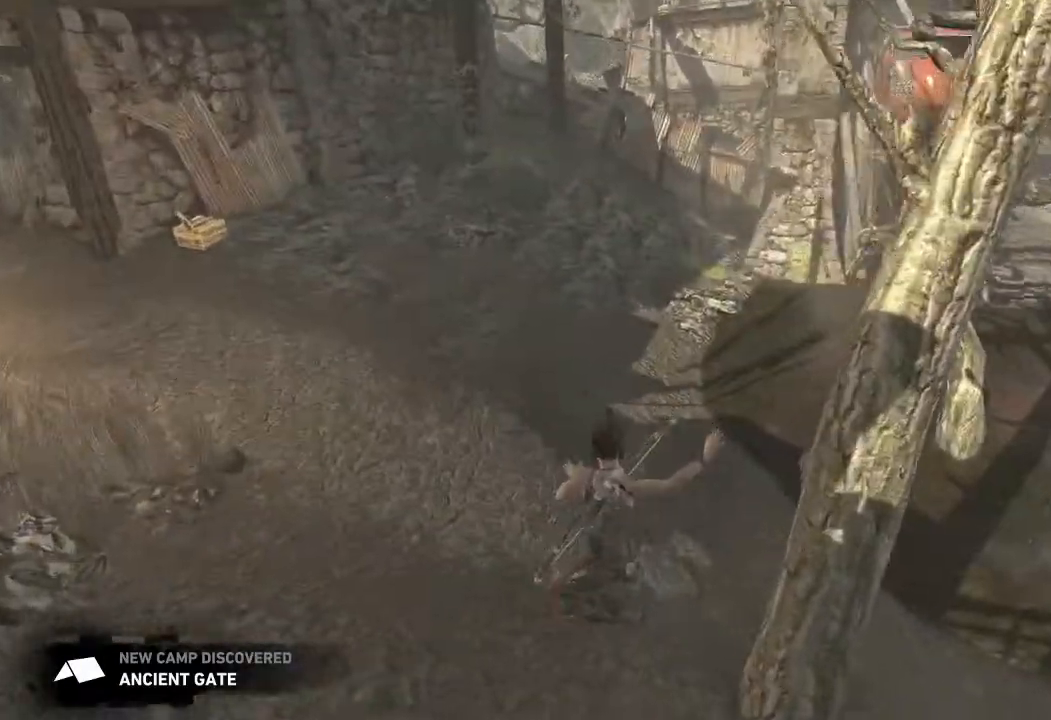
{"keys": ["w"], "mouse": [], "events": [[217, "mouse_wheel", "down"], [350, "mouse_wheel", "up"]]}
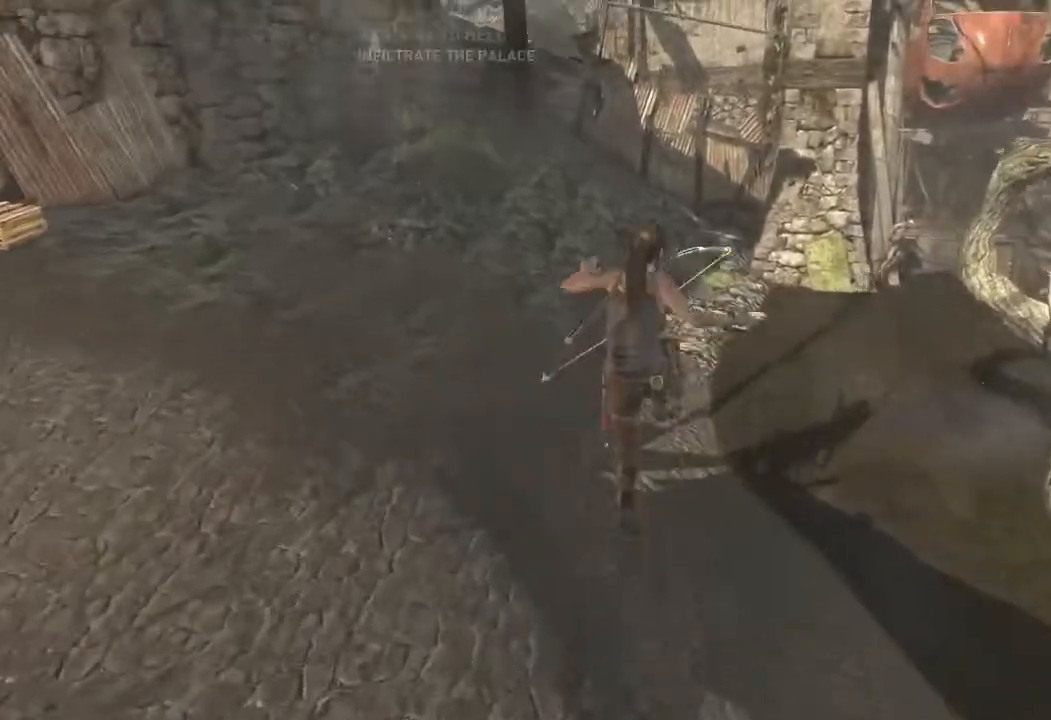
{"keys": ["w"], "mouse": [], "events": []}
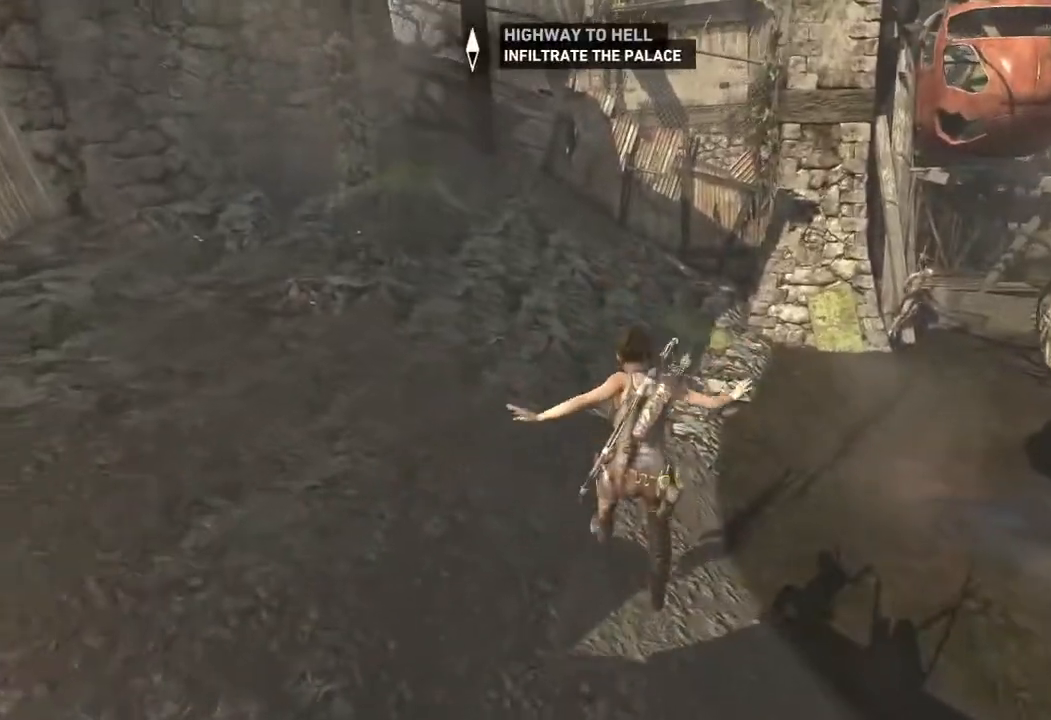
{"keys": ["w"], "mouse": ["wheel"], "events": [[450, "mouse_wheel", "down"]]}
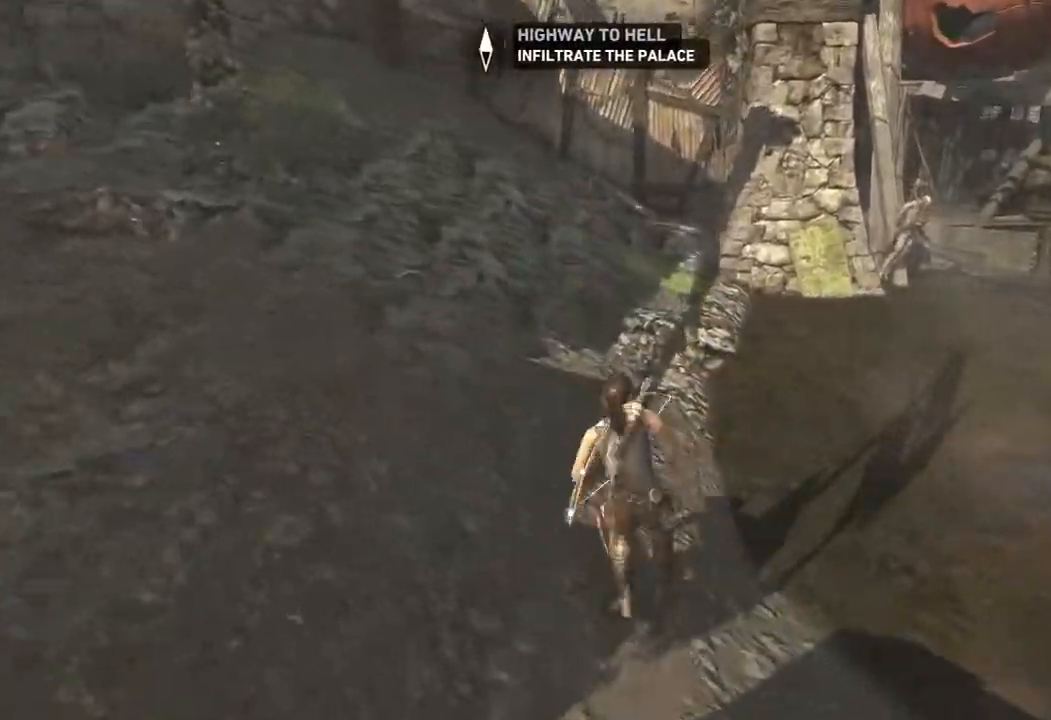
{"keys": ["w"], "mouse": [], "events": [[100, "mouse_wheel", "up"]]}
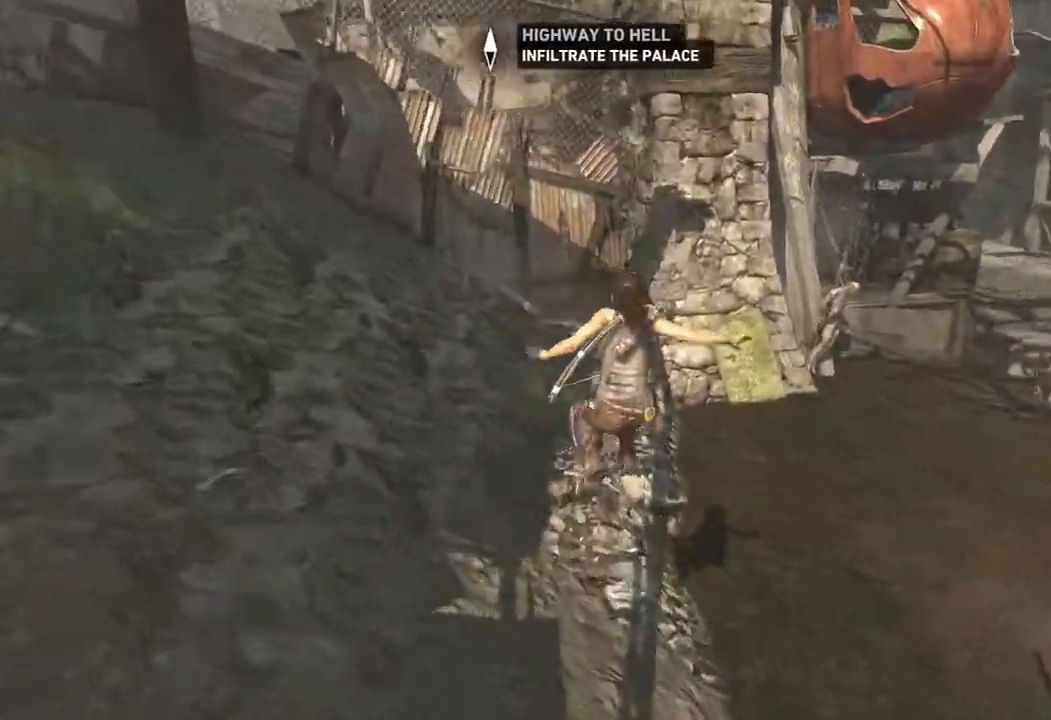
{"keys": ["w"], "mouse": [], "events": []}
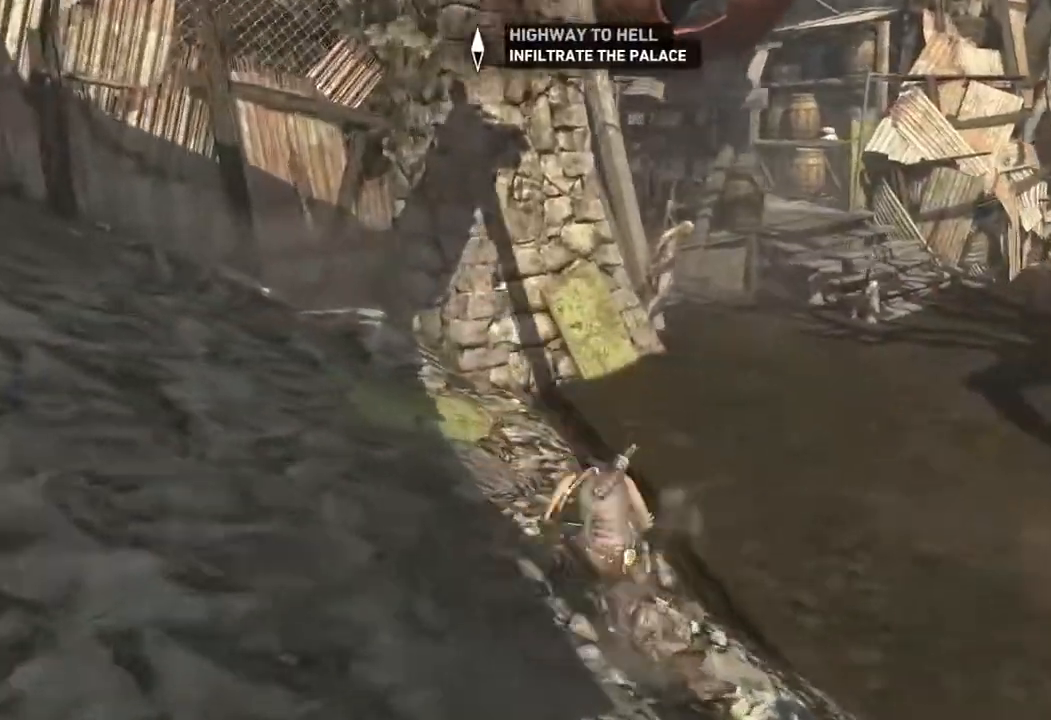
{"keys": ["w"], "mouse": ["wheel"], "events": [[467, "mouse_wheel", "down"]]}
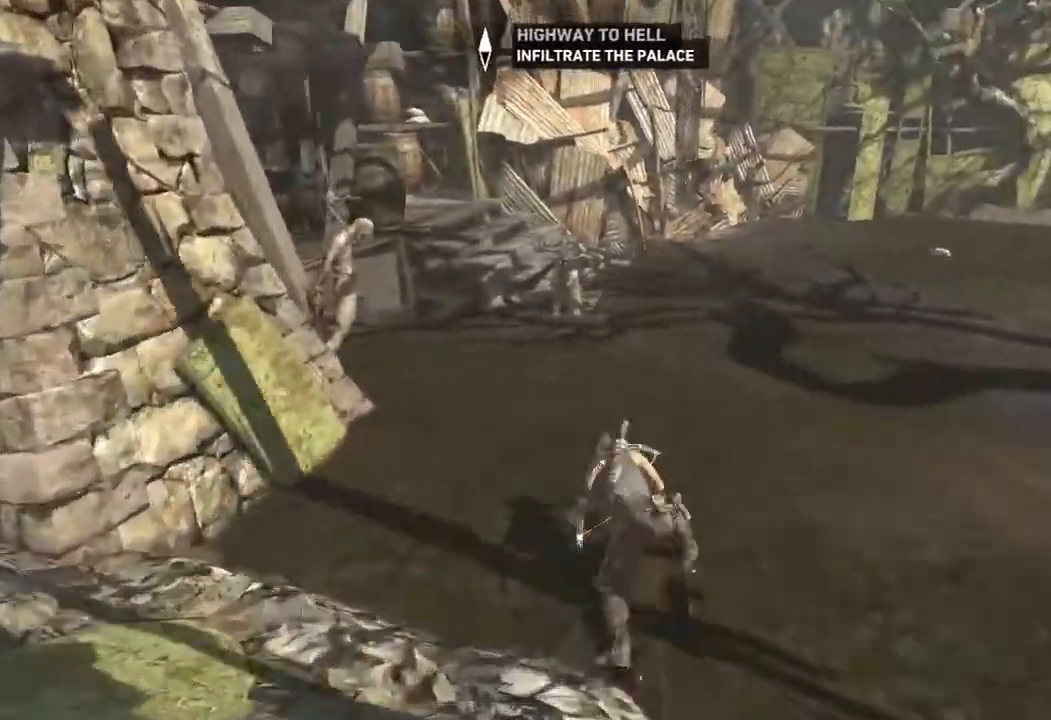
{"keys": ["w"], "mouse": [], "events": [[100, "mouse_wheel", "up"]]}
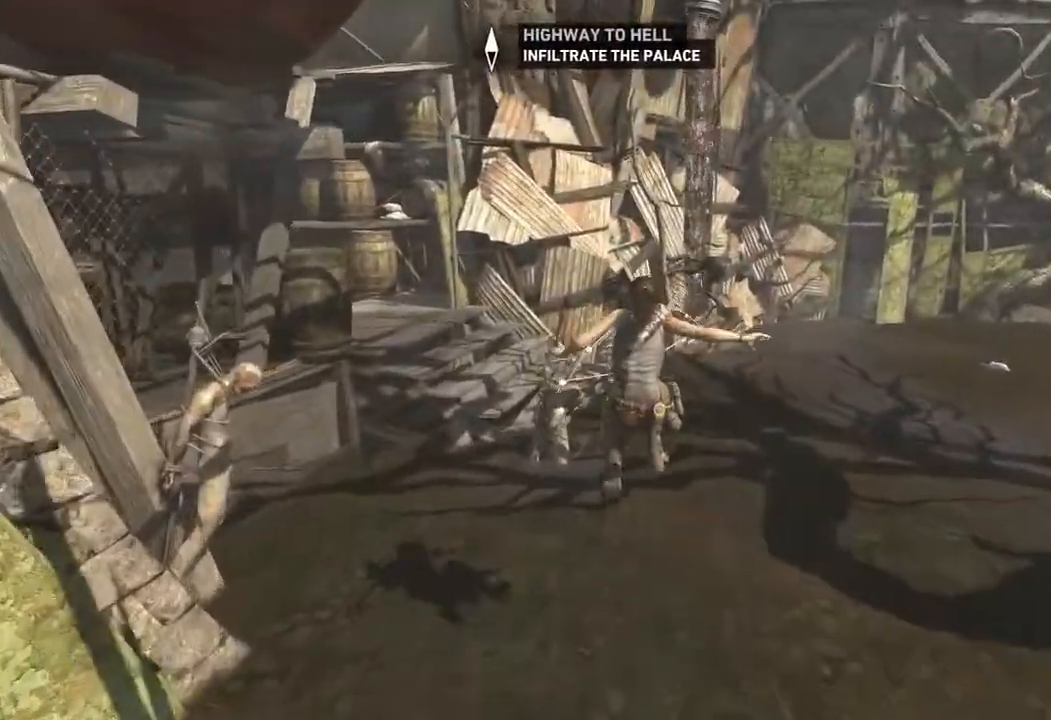
{"keys": ["w"], "mouse": [], "events": []}
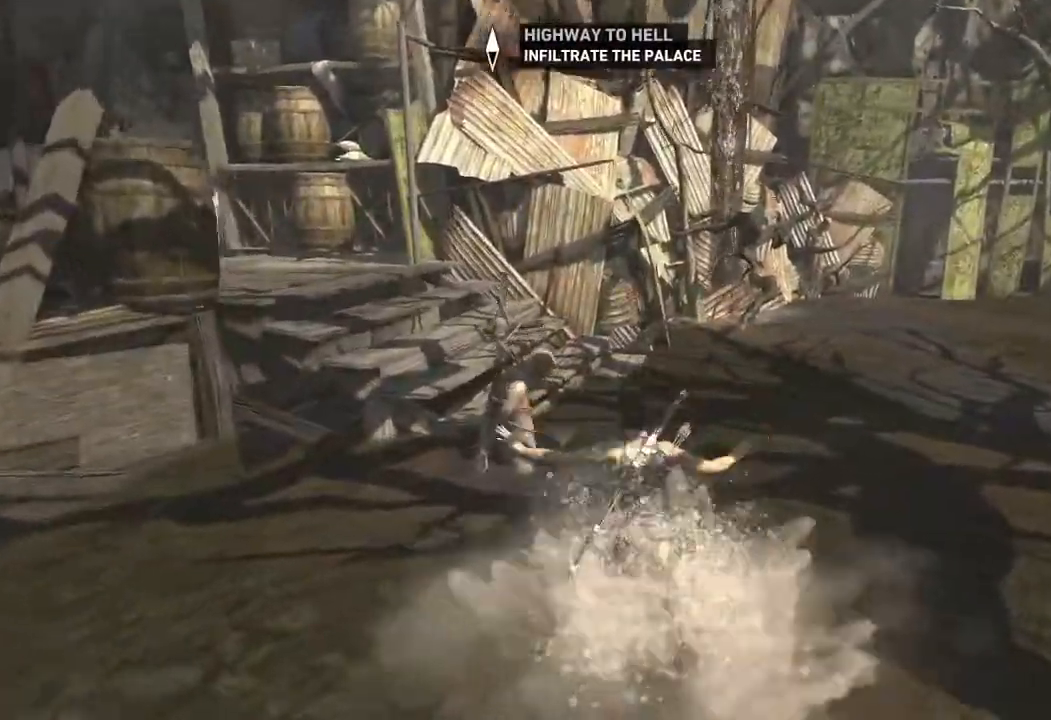
{"keys": ["w"], "mouse": [], "events": []}